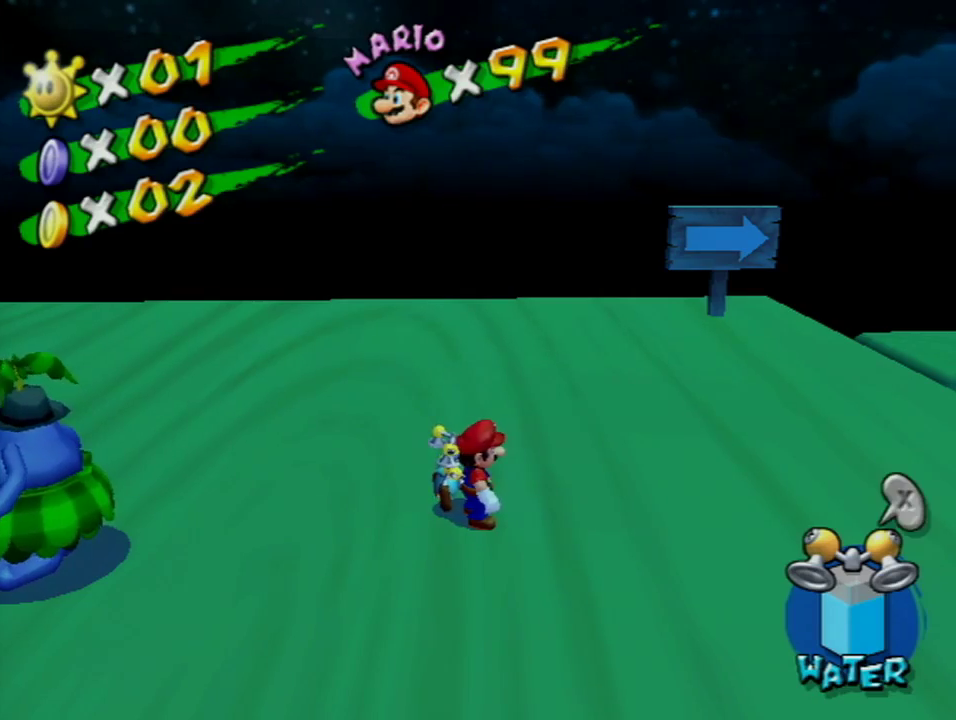
Gameplay with a controller (Nintendo layout); each line is a JSON object with the inputs held at the frame after it (dt_ms = milliseconds from this image to that frame). "events" lists button and stick changes between this image and that frame as [ms after this image, input, new state], when the widget could be followed in between. Not read: L3 R3.
{"dt_ms": 501, "buttons": ["START"], "left_stick": "center", "right_stick": "center", "events": [[484, "START", "down"]]}
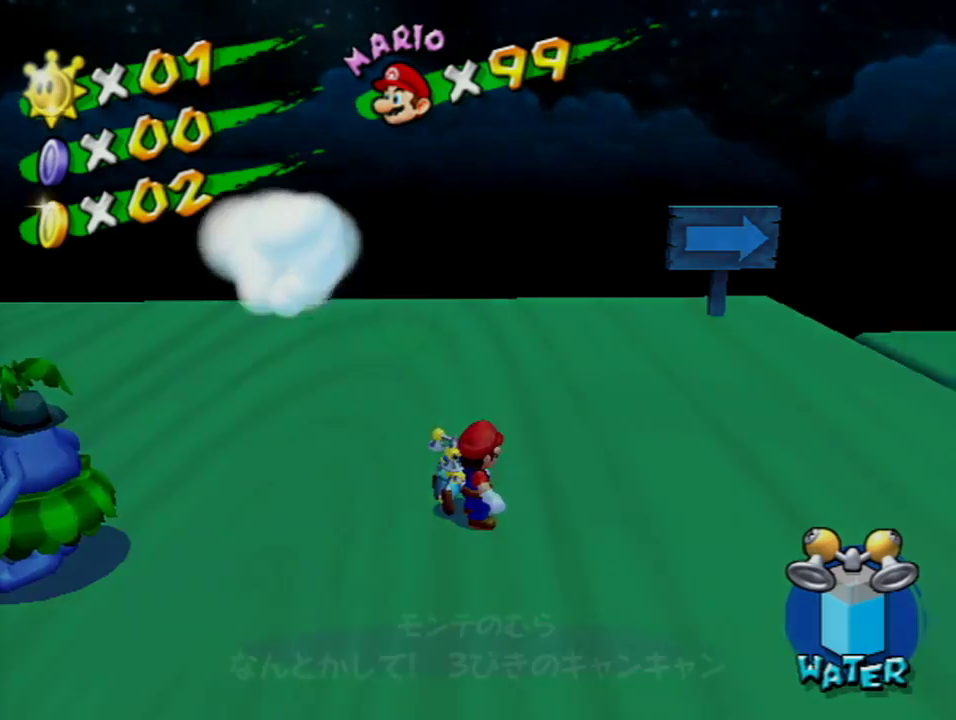
{"dt_ms": 500, "buttons": [], "left_stick": "center", "right_stick": "center", "events": [[150, "START", "up"]]}
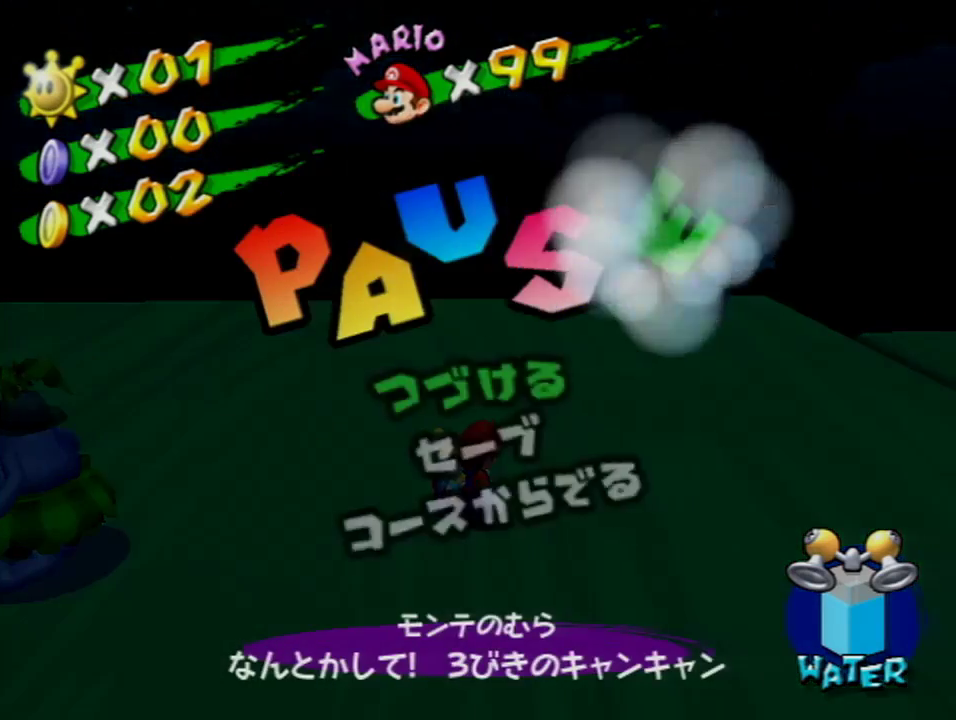
{"dt_ms": 401, "buttons": [], "left_stick": "up", "right_stick": "center", "events": [[334, "left_stick", "up"]]}
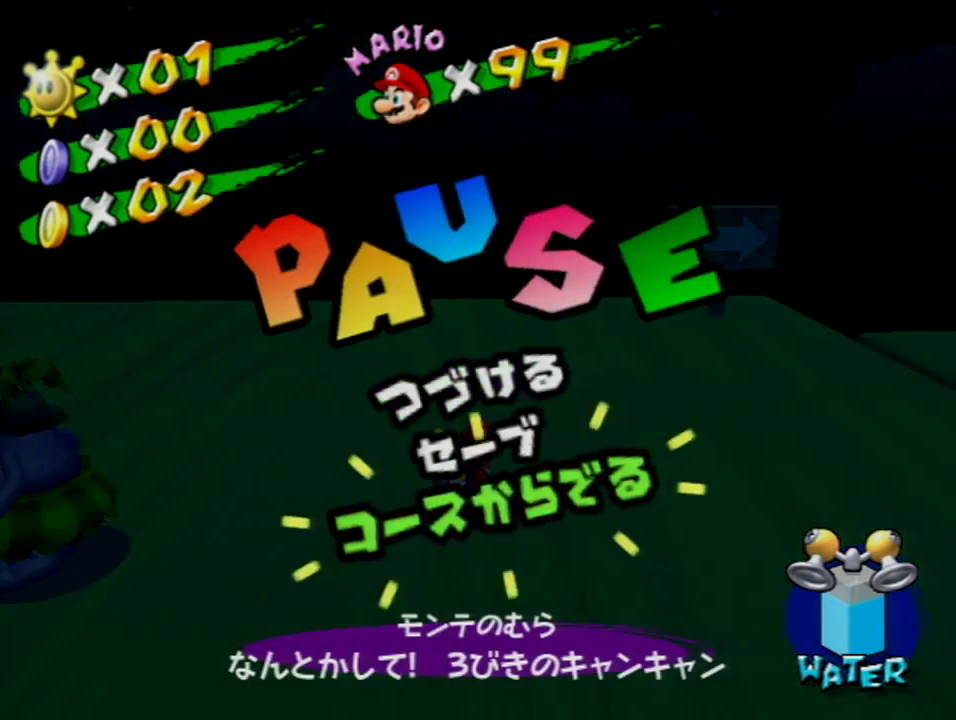
{"dt_ms": 400, "buttons": [], "left_stick": "center", "right_stick": "center", "events": [[66, "left_stick", "center"], [183, "A", "down"], [400, "A", "up"]]}
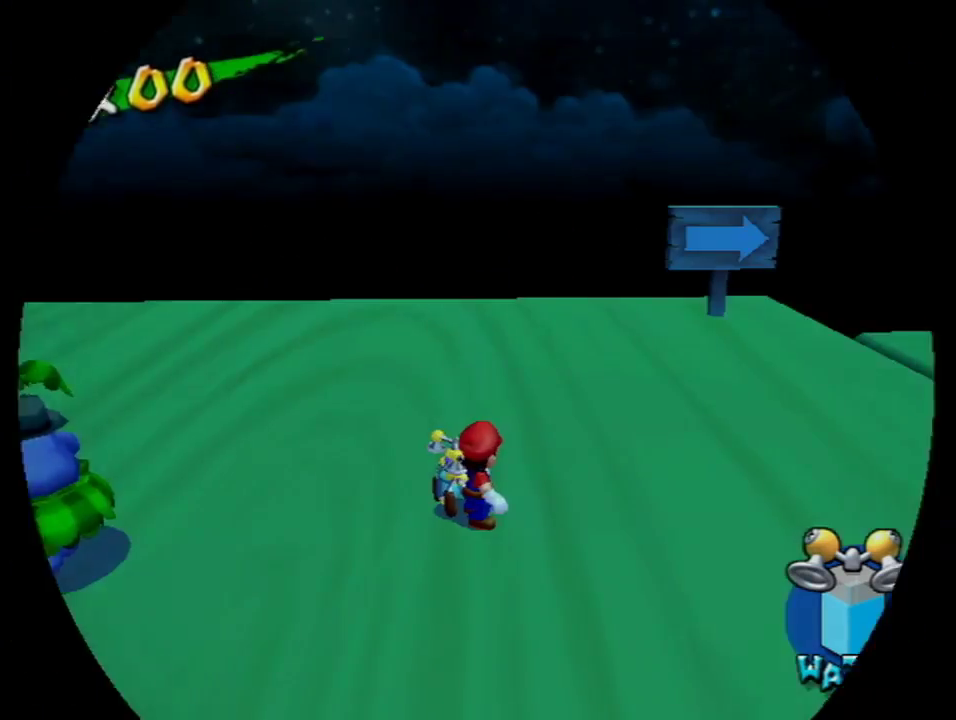
{"dt_ms": 701, "buttons": [], "left_stick": "center", "right_stick": "center", "events": []}
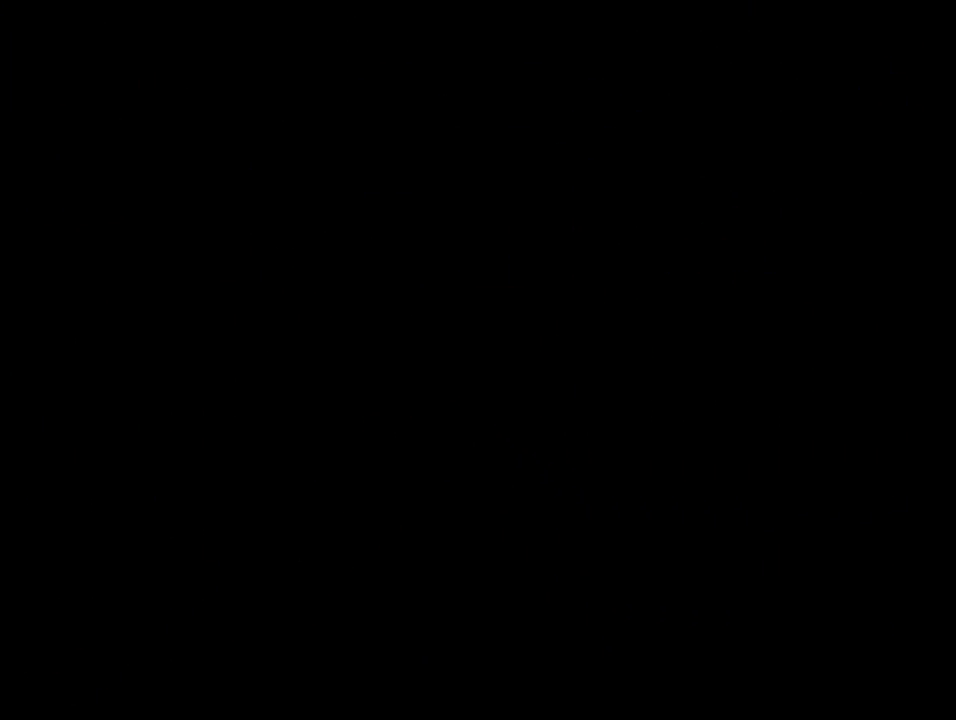
{"dt_ms": 500, "buttons": [], "left_stick": "center", "right_stick": "center", "events": []}
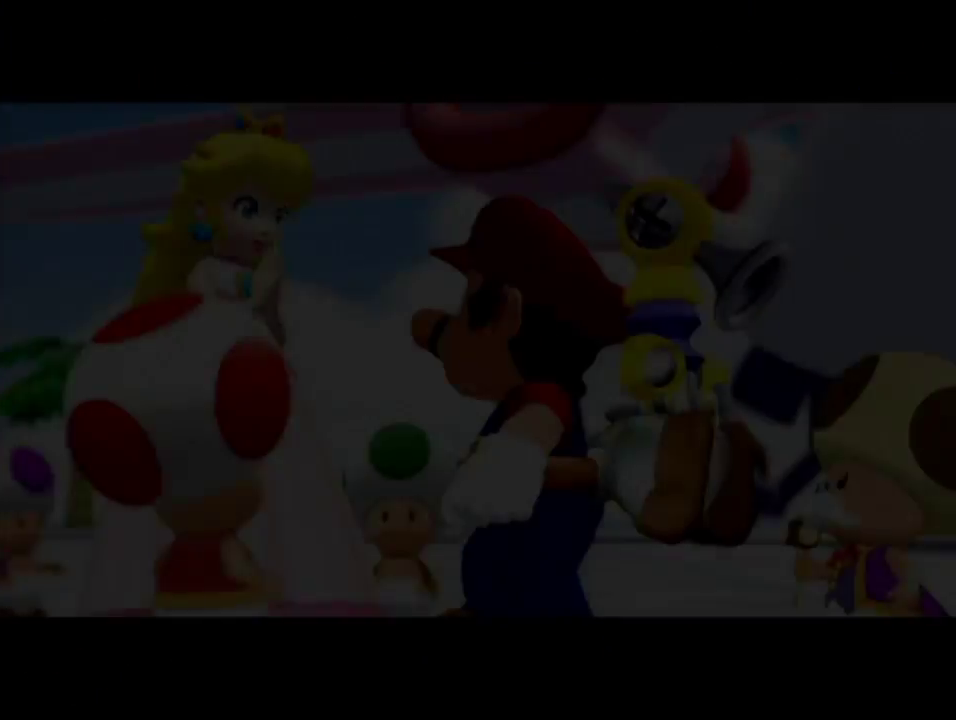
{"dt_ms": 501, "buttons": [], "left_stick": "center", "right_stick": "center", "events": []}
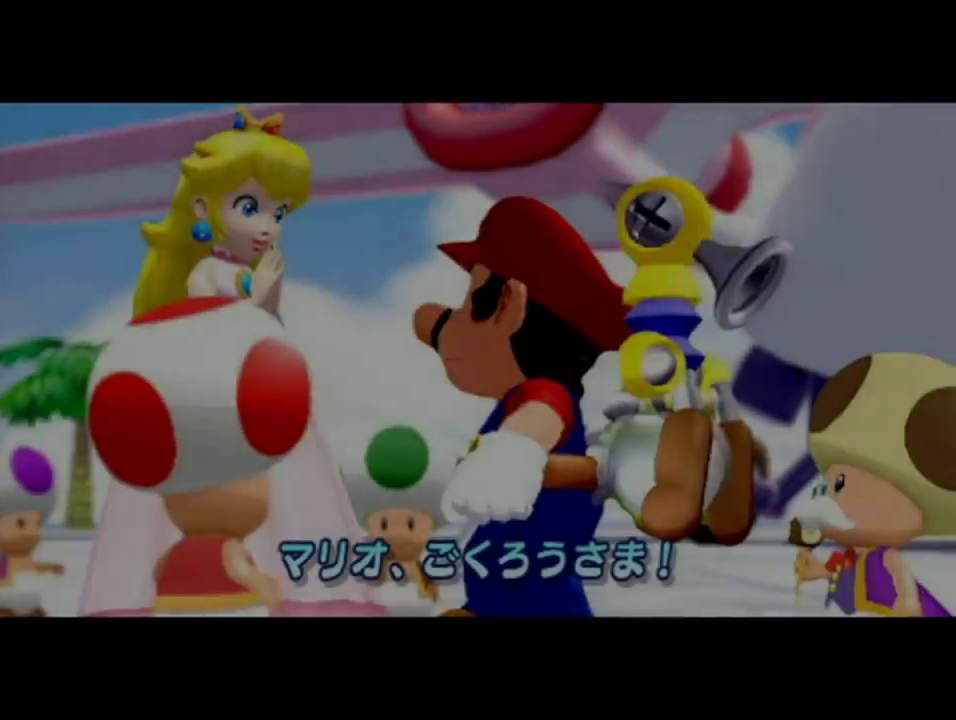
{"dt_ms": 500, "buttons": [], "left_stick": "center", "right_stick": "center", "events": []}
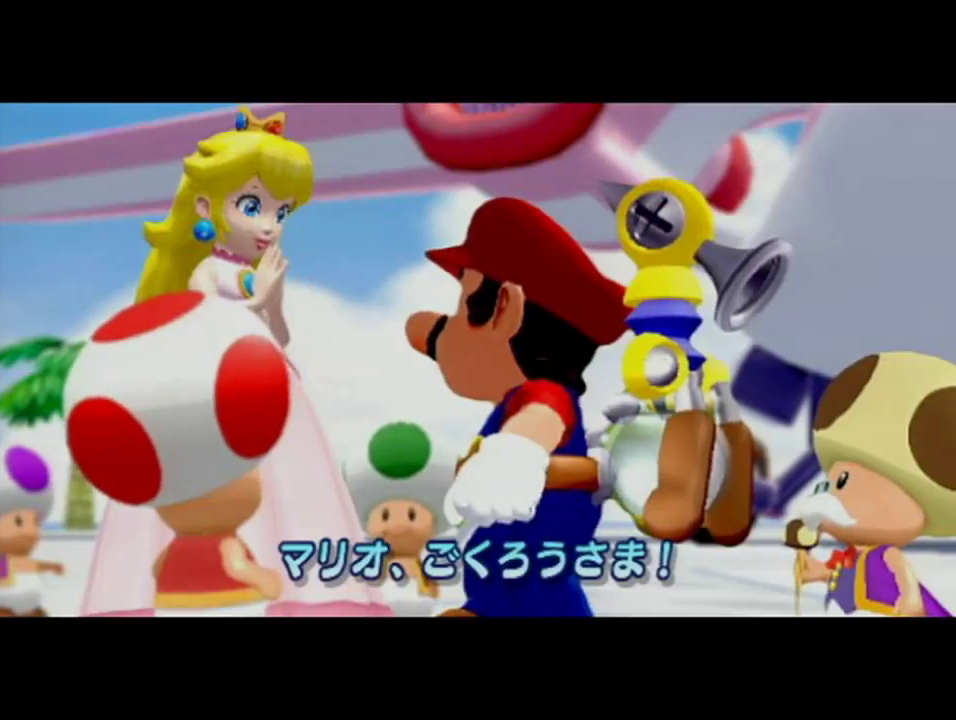
{"dt_ms": 484, "buttons": [], "left_stick": "center", "right_stick": "center", "events": []}